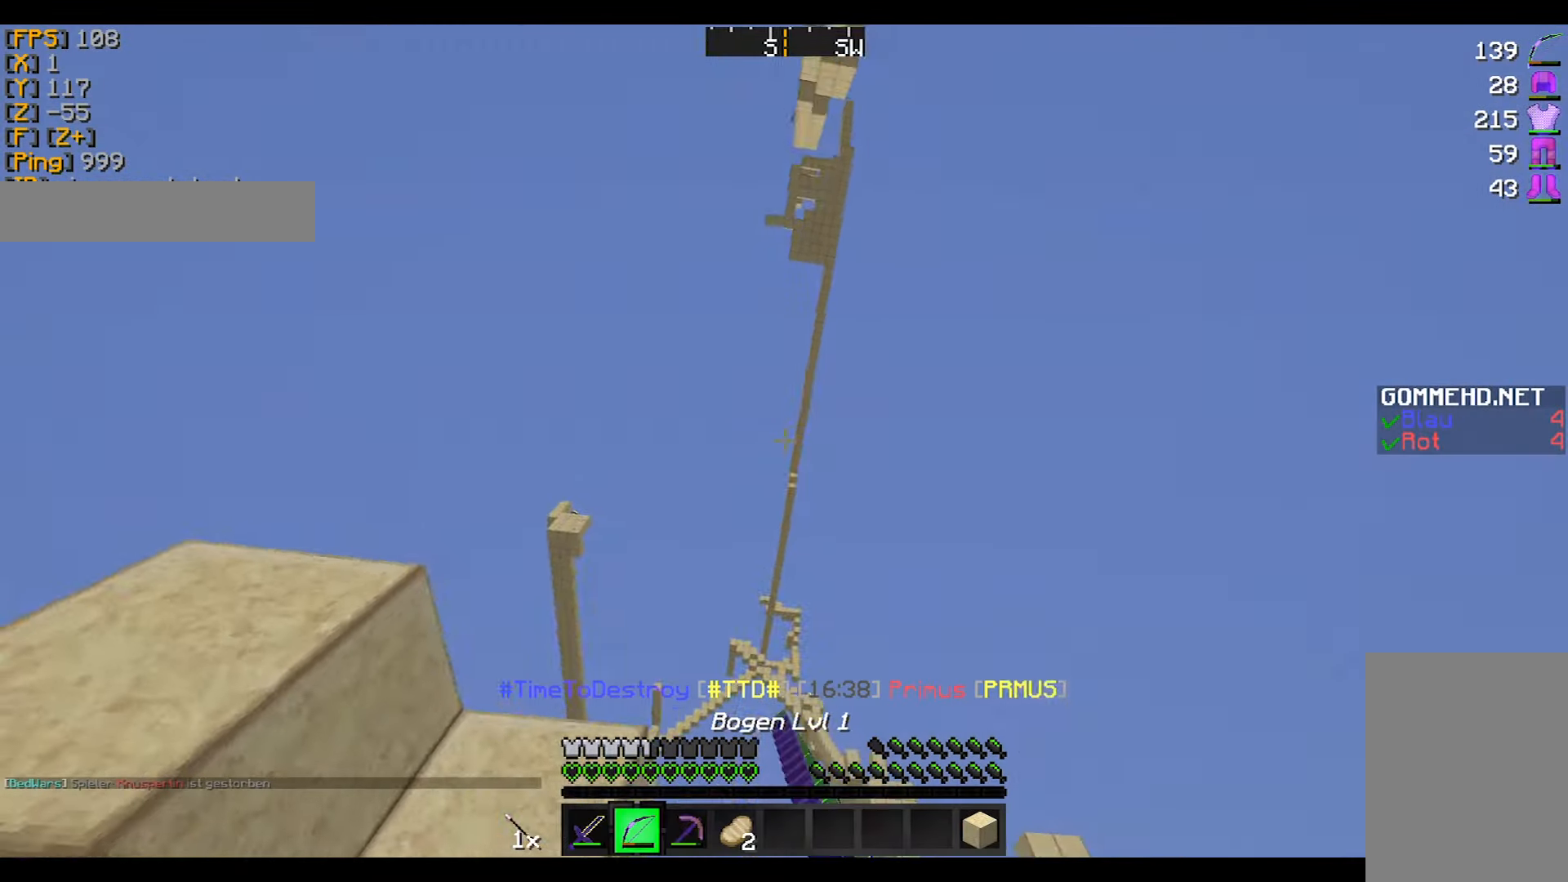
Gameplay with keyboard and mouse; each line is a JSON object with the keys and mouse buttons held at the frame after it. "events" lists presses ("down") and releases ("up") of "a", "d", "s", "w", "mouse_left" and "mouse_right" between this image and that frame as [ms after this image, input, new state], when the widget could be followed in between. "mouse_left", "mouse_right" = the "left", "right" buttons of the "mouse" list. No other keys are recorded. Fast repeated clicks can show as one long hold. Mouse movement is not recorded.
{"keys": ["a", "w"], "mouse": ["right"], "events": [[134, "w", "down"]]}
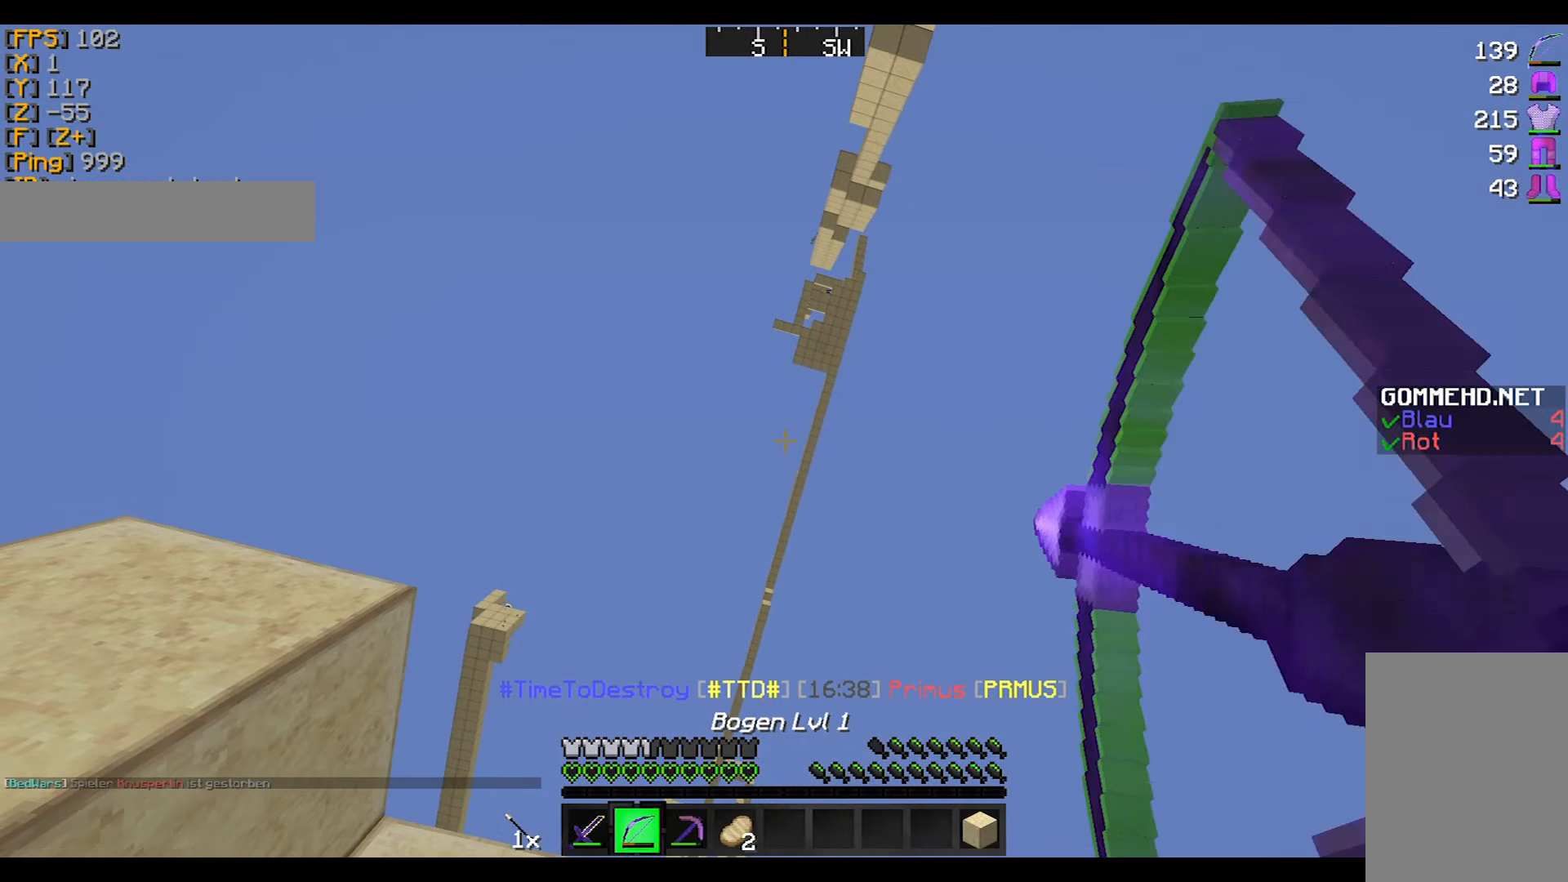
{"keys": ["a", "w"], "mouse": [], "events": [[233, "mouse_right", "up"]]}
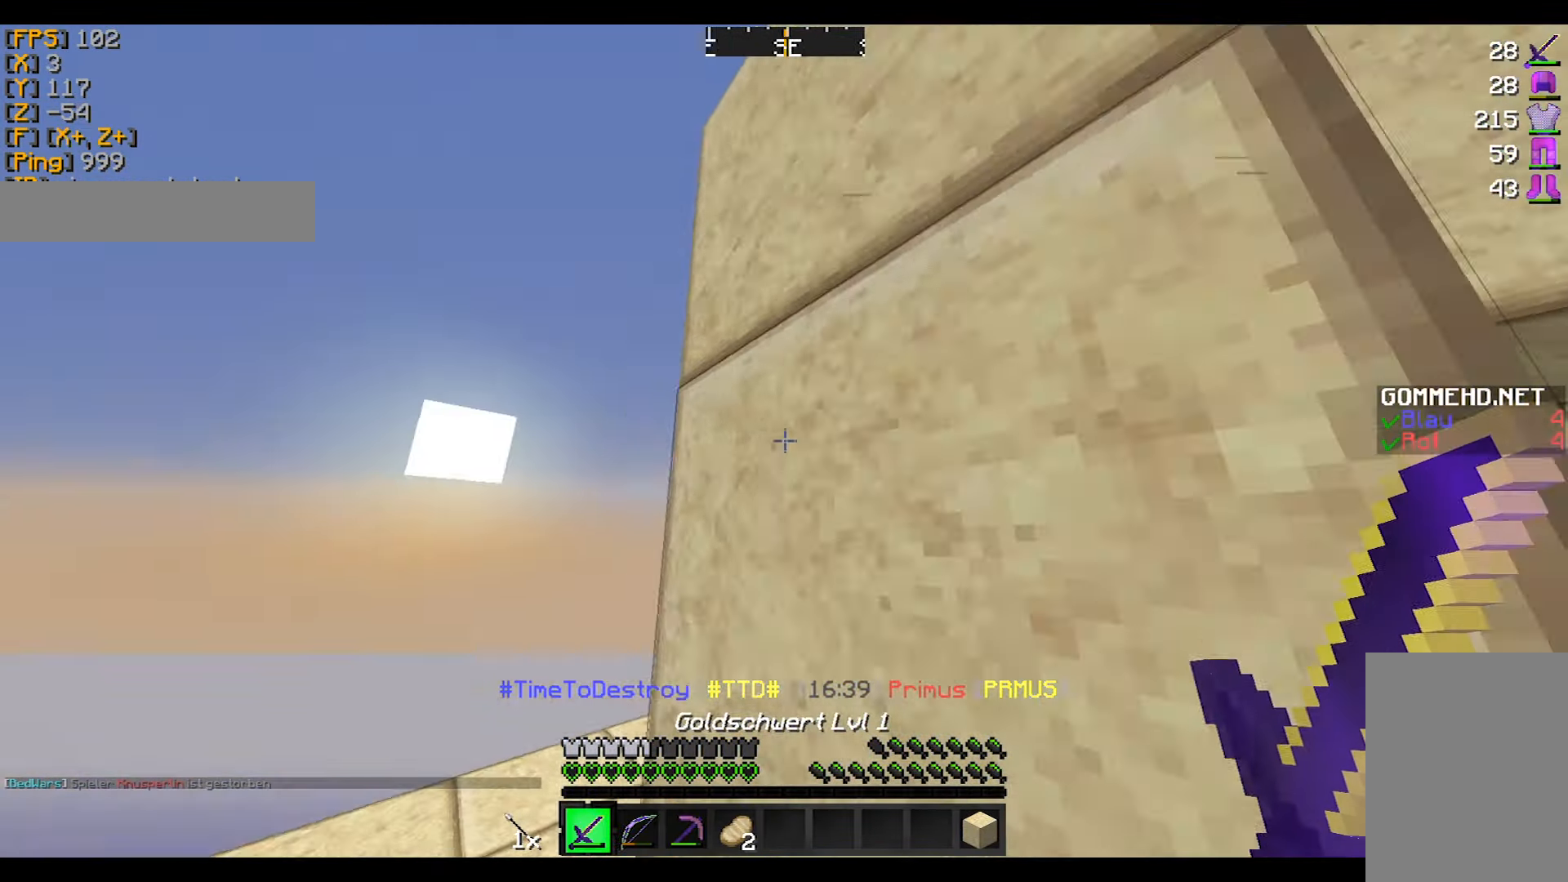
{"keys": ["a", "s"], "mouse": ["right"], "events": [[167, "w", "up"], [234, "mouse_right", "down"], [401, "s", "down"]]}
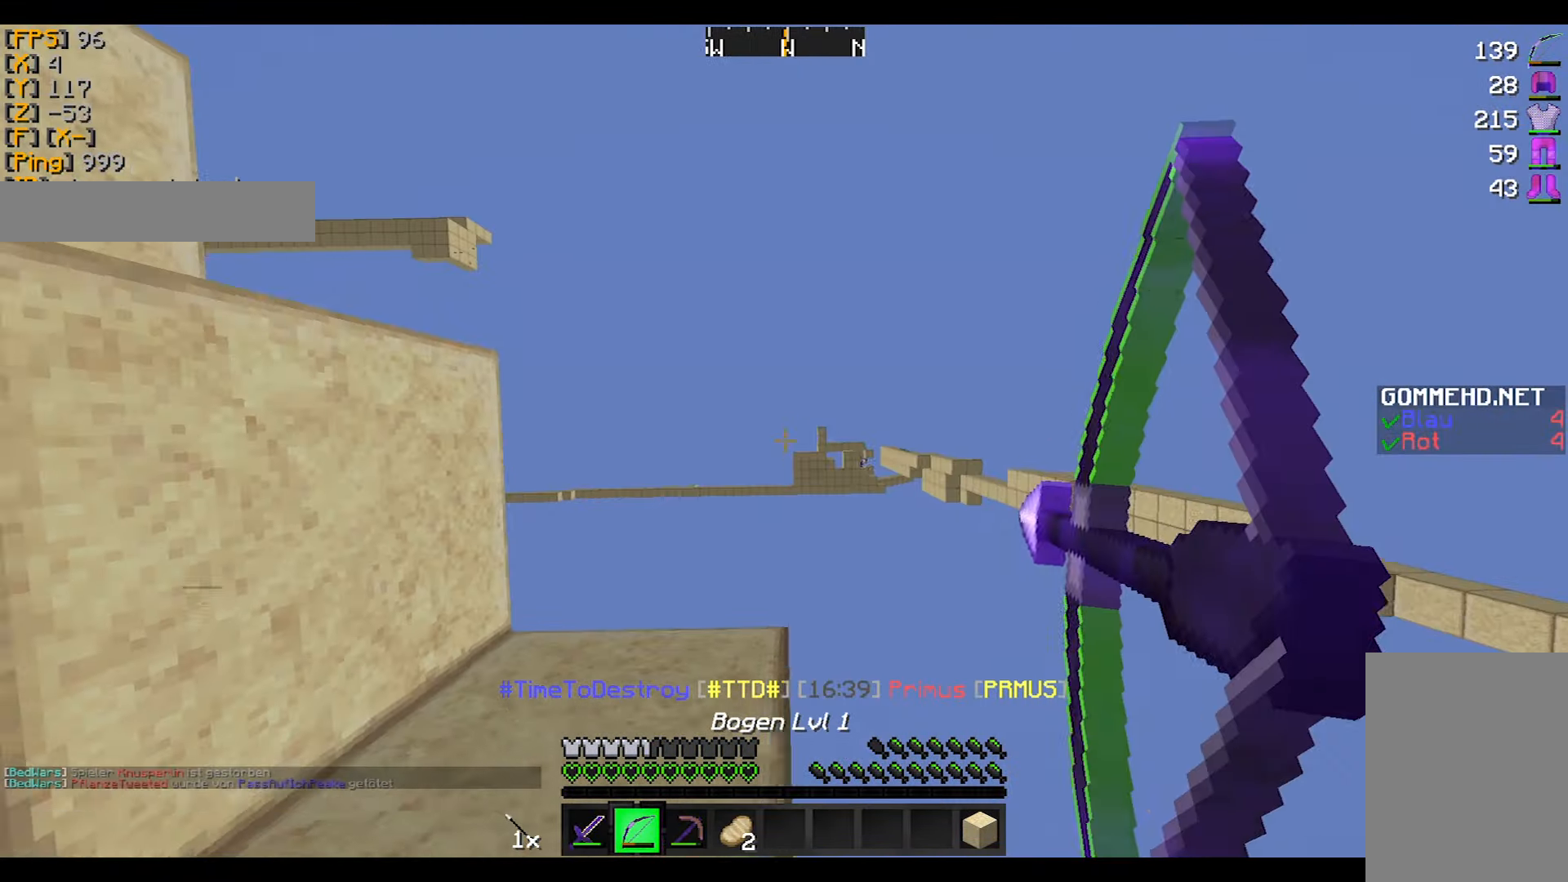
{"keys": ["a"], "mouse": ["right"], "events": [[100, "s", "up"]]}
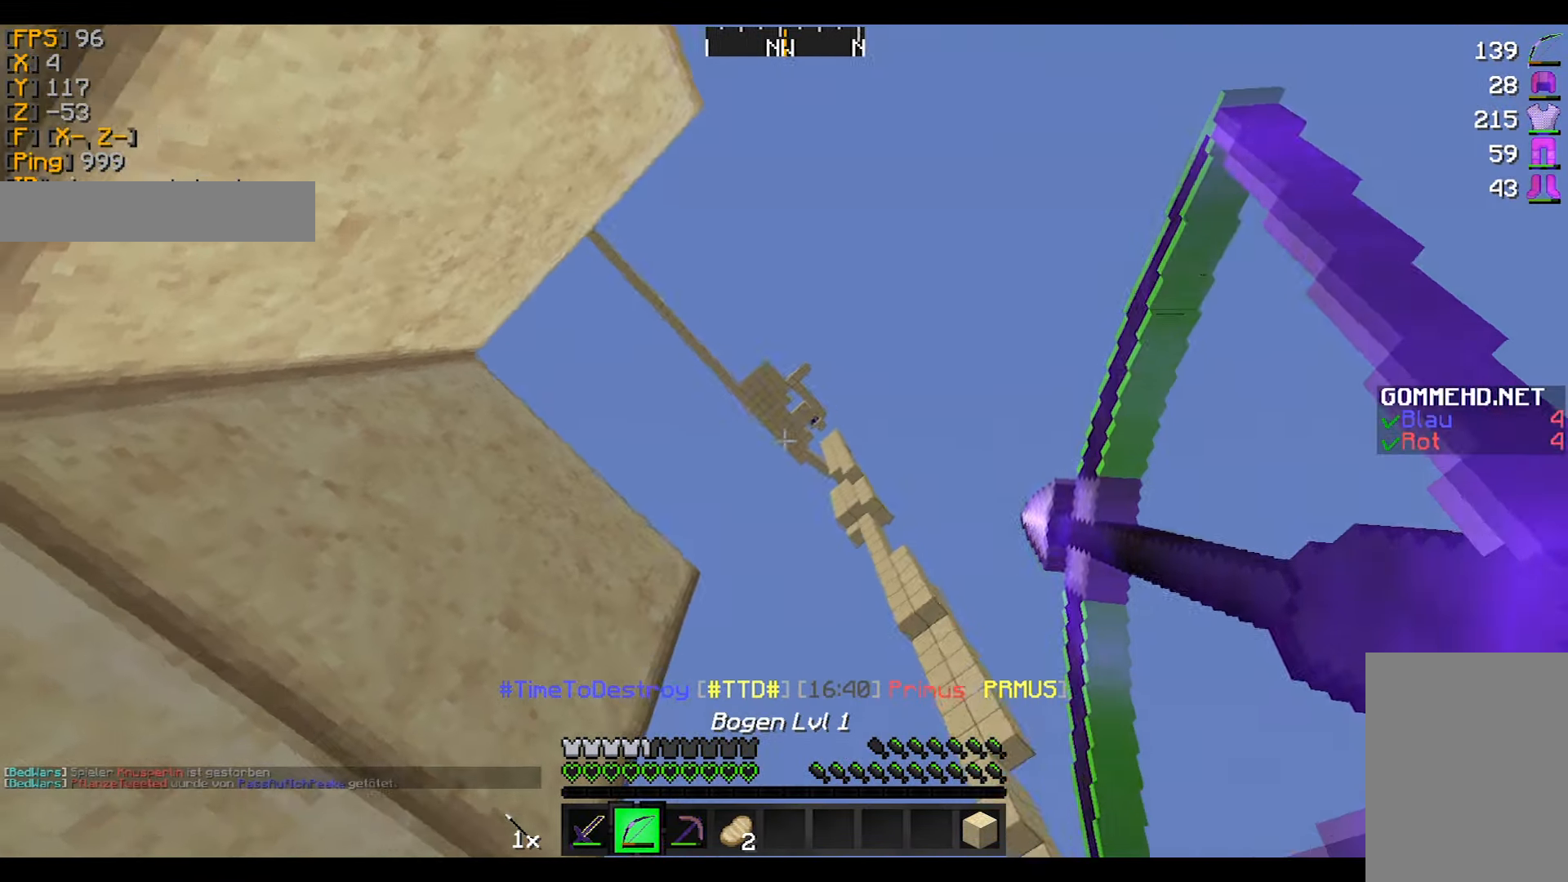
{"keys": [], "mouse": ["right"], "events": [[134, "a", "up"]]}
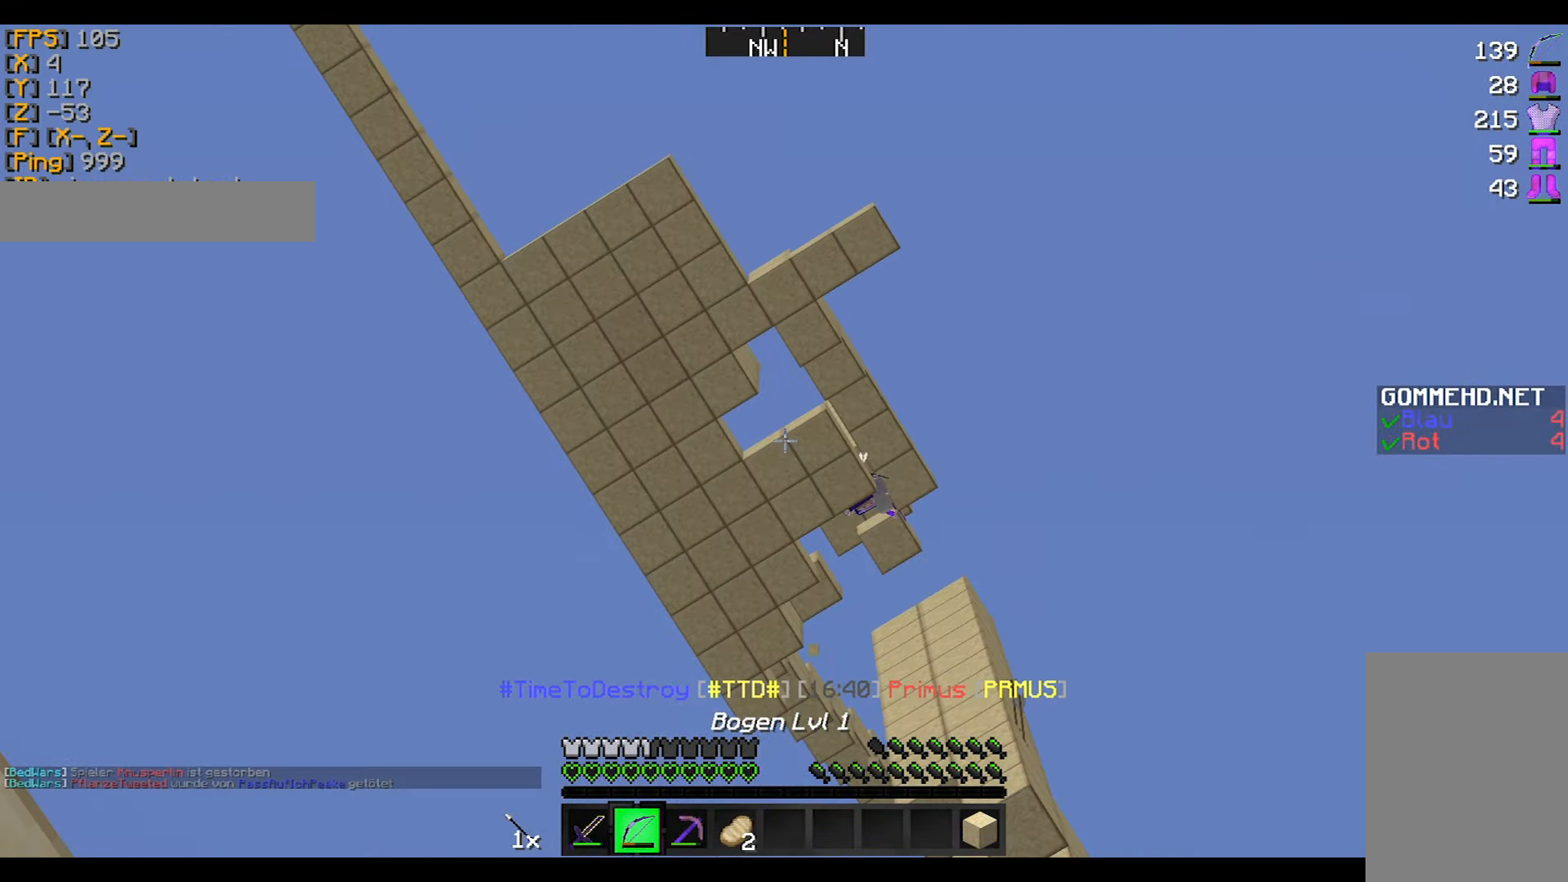
{"keys": [], "mouse": ["right"], "events": [[100, "d", "down"], [200, "d", "up"]]}
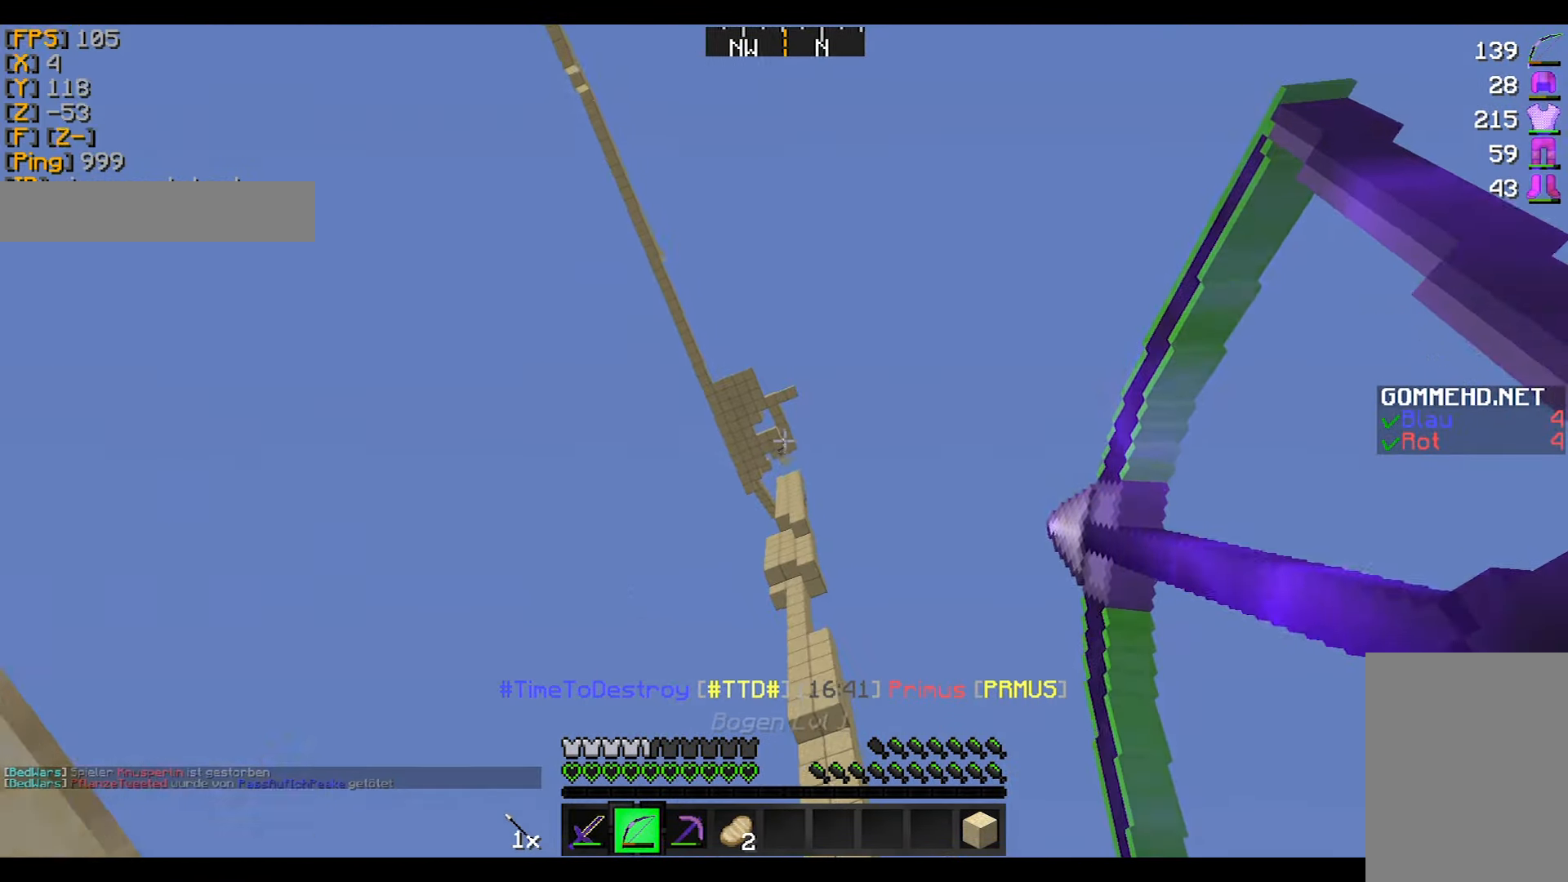
{"keys": [], "mouse": ["right"], "events": [[200, "mouse_right", "up"], [300, "mouse_left", "down"], [300, "mouse_right", "down"], [334, "mouse_left", "up"]]}
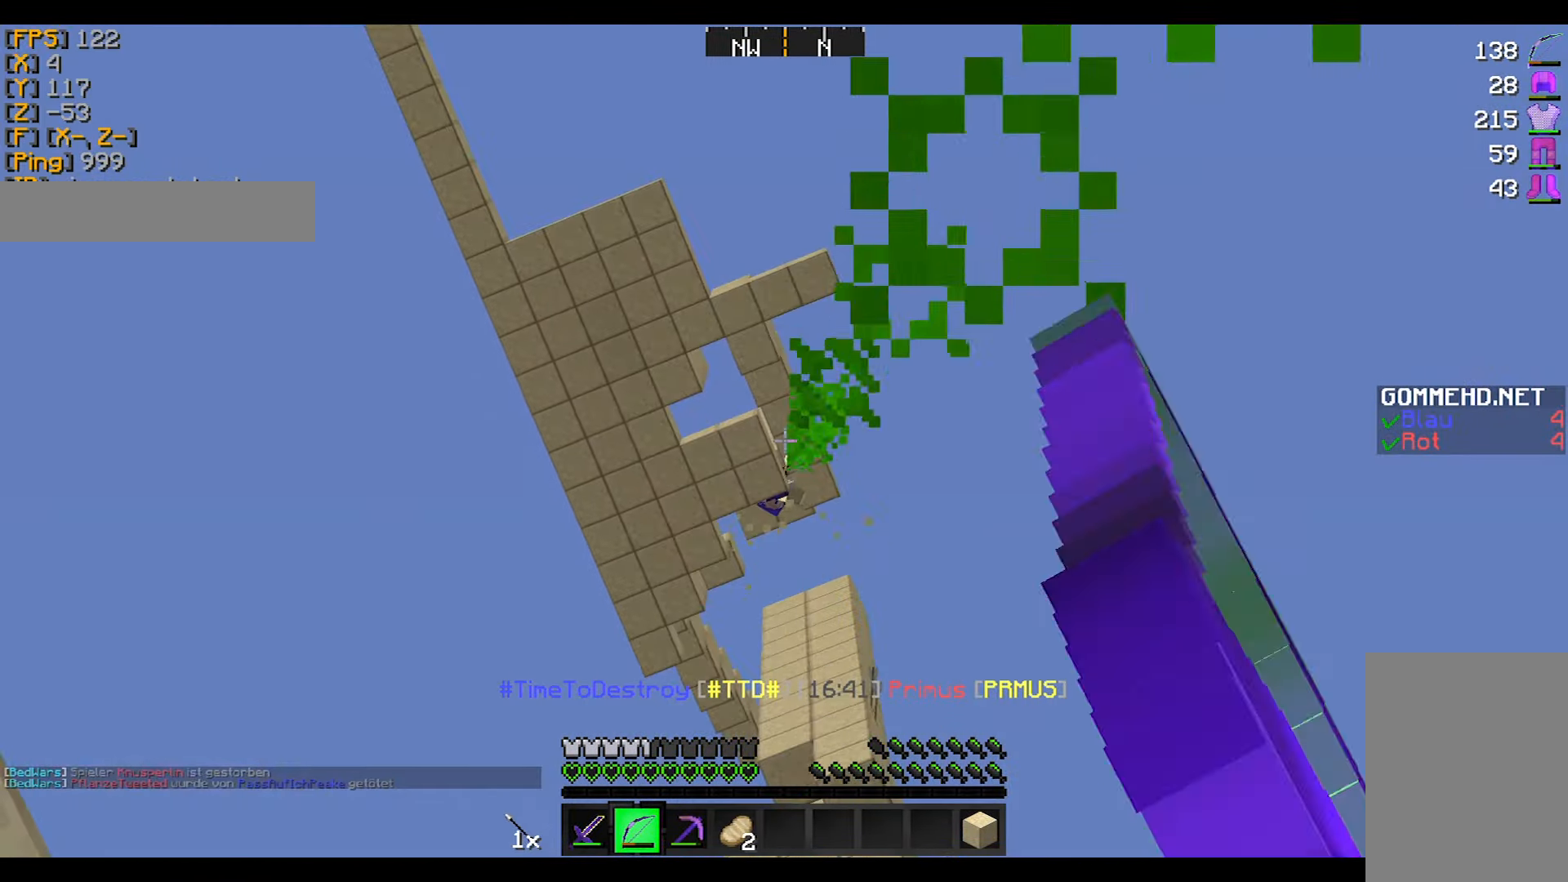
{"keys": [], "mouse": ["right"], "events": []}
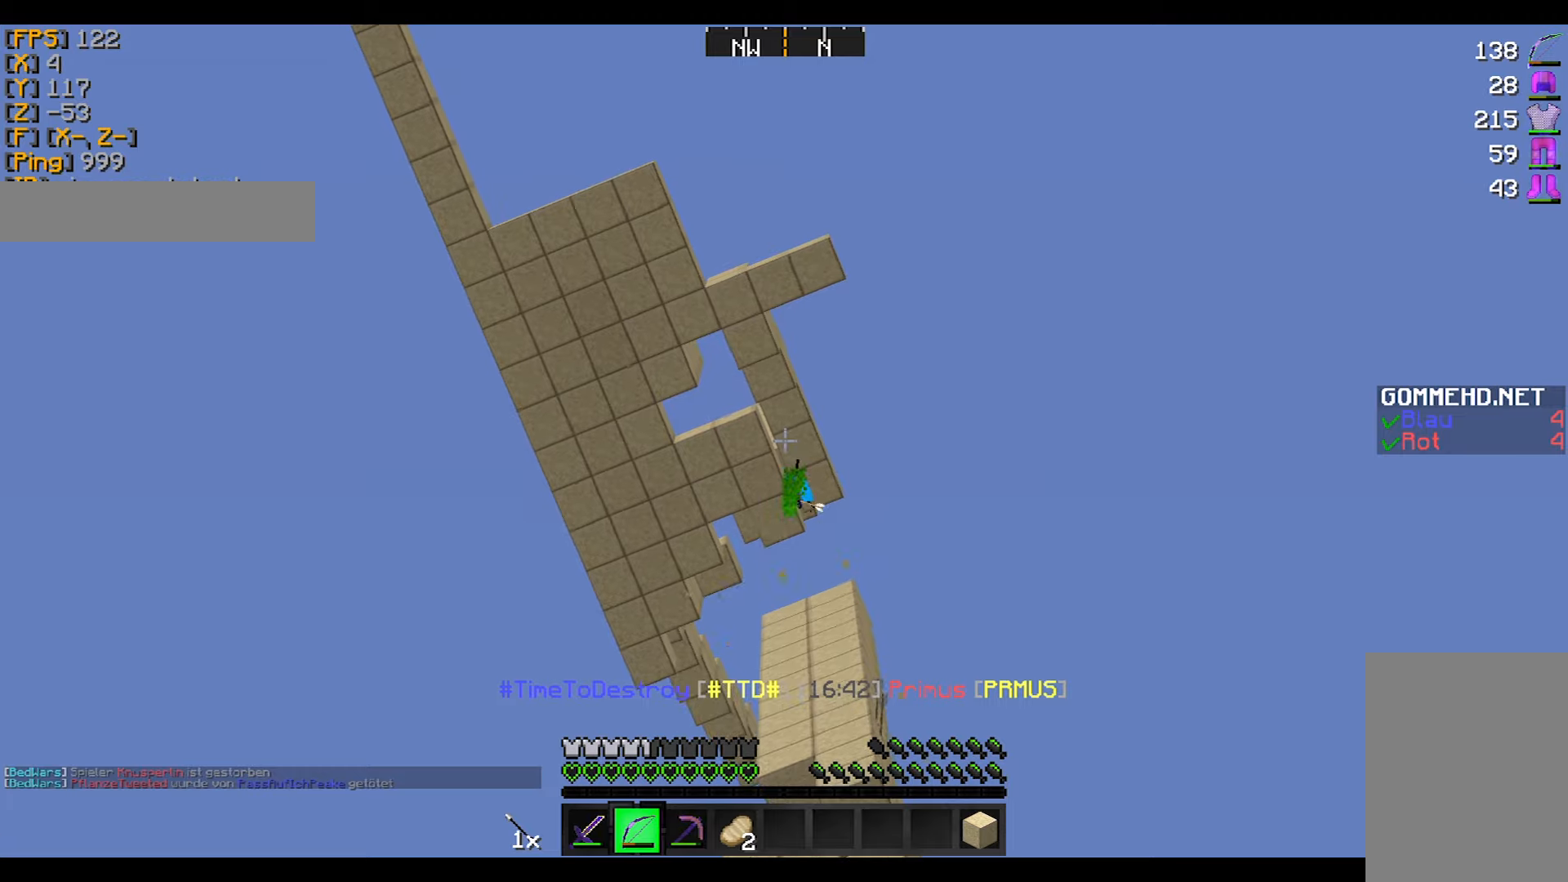
{"keys": [], "mouse": ["right"], "events": []}
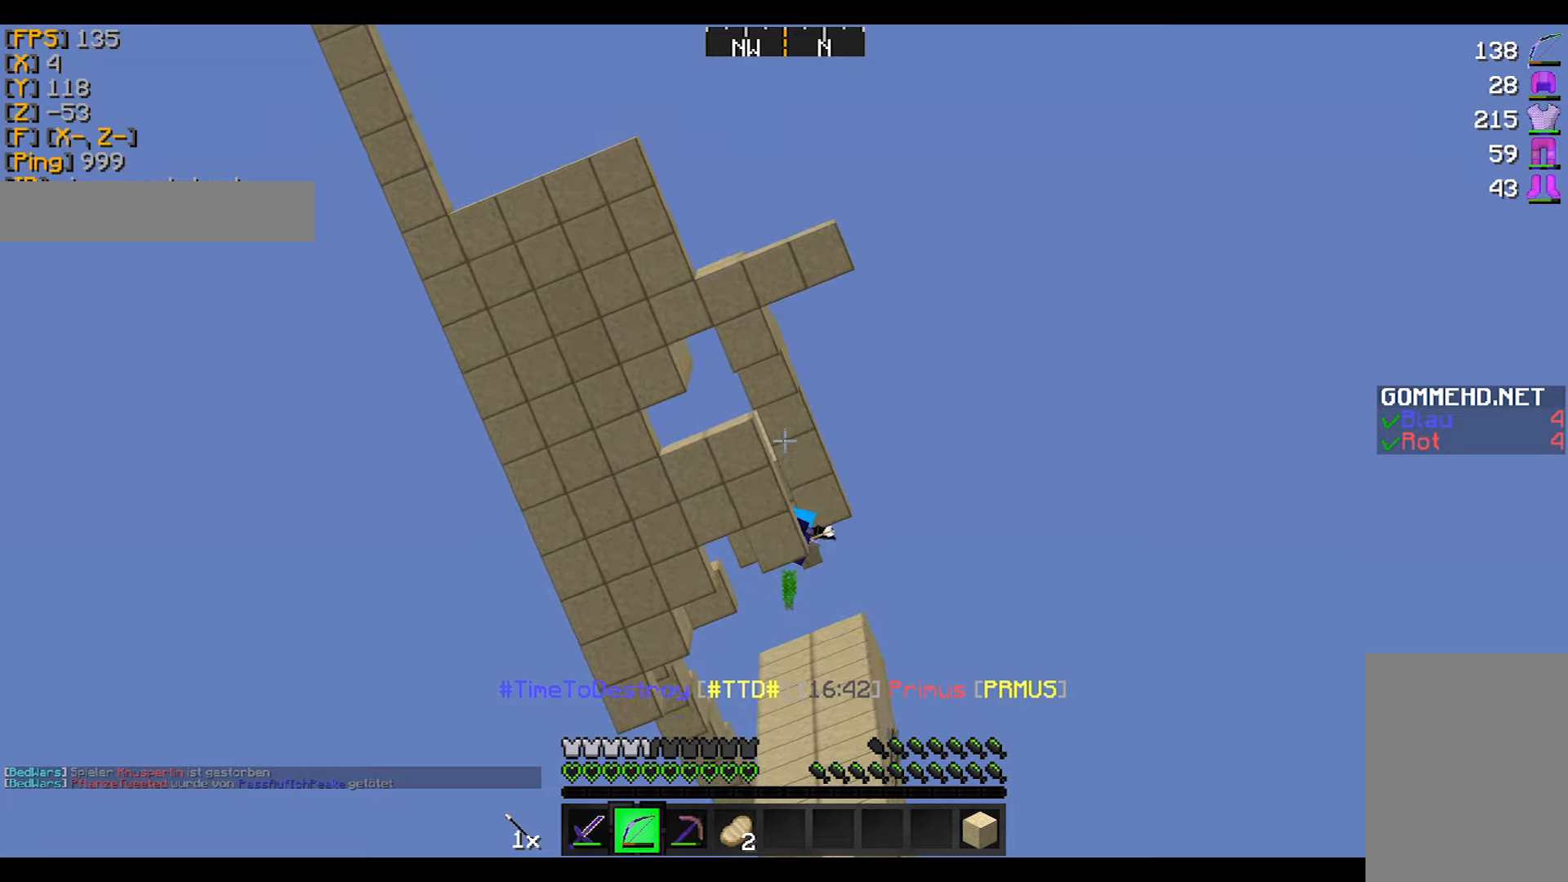
{"keys": [], "mouse": ["right"], "events": [[201, "mouse_left", "down"], [301, "mouse_right", "up"], [367, "mouse_right", "down"], [467, "mouse_left", "up"]]}
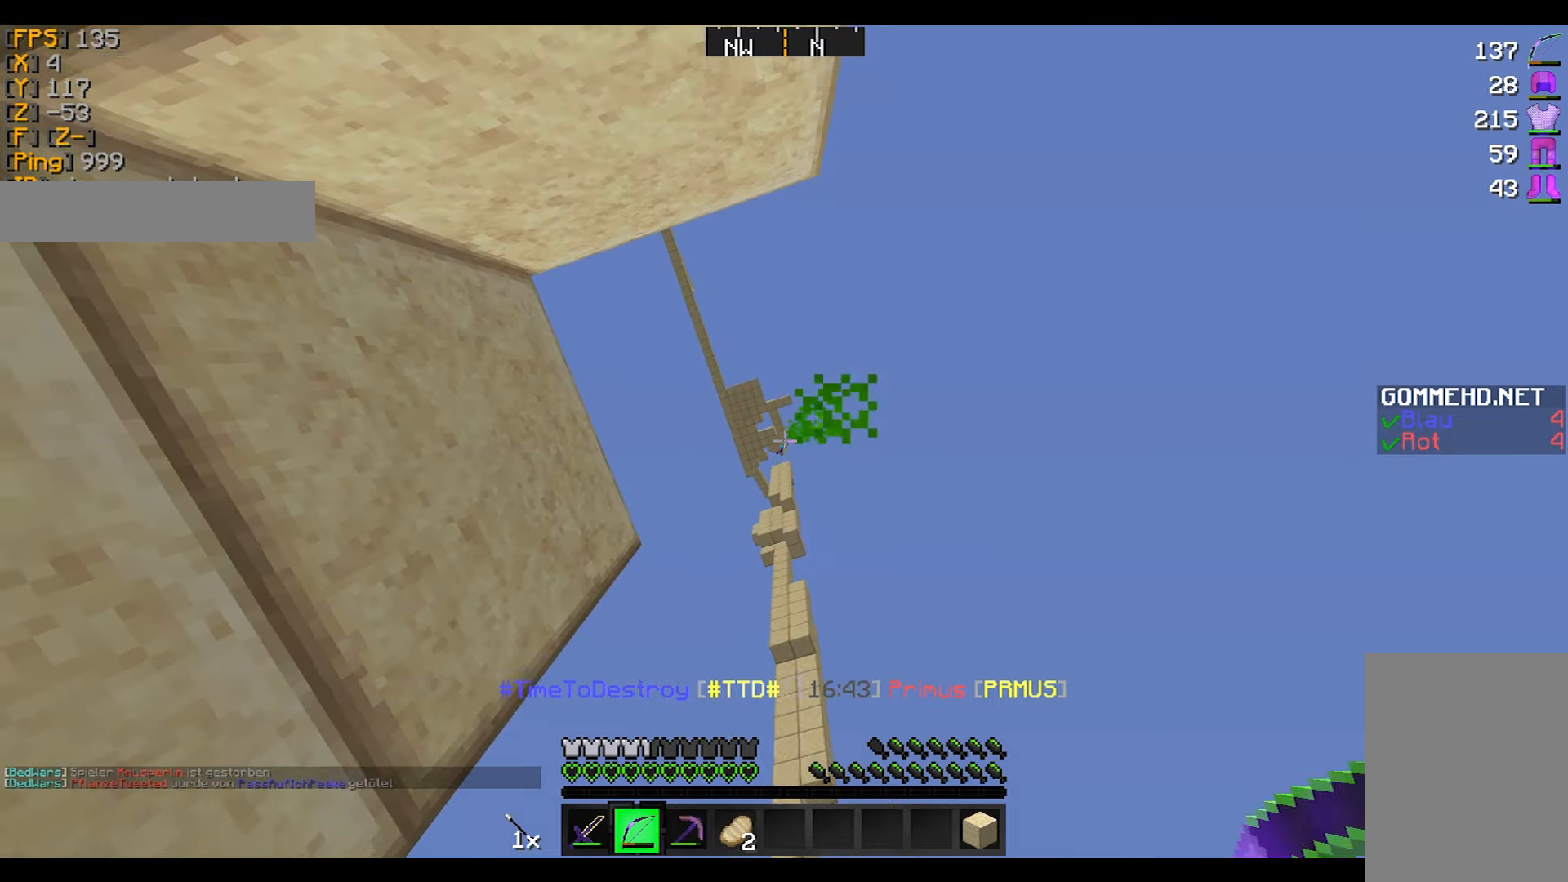
{"keys": [], "mouse": ["right"], "events": []}
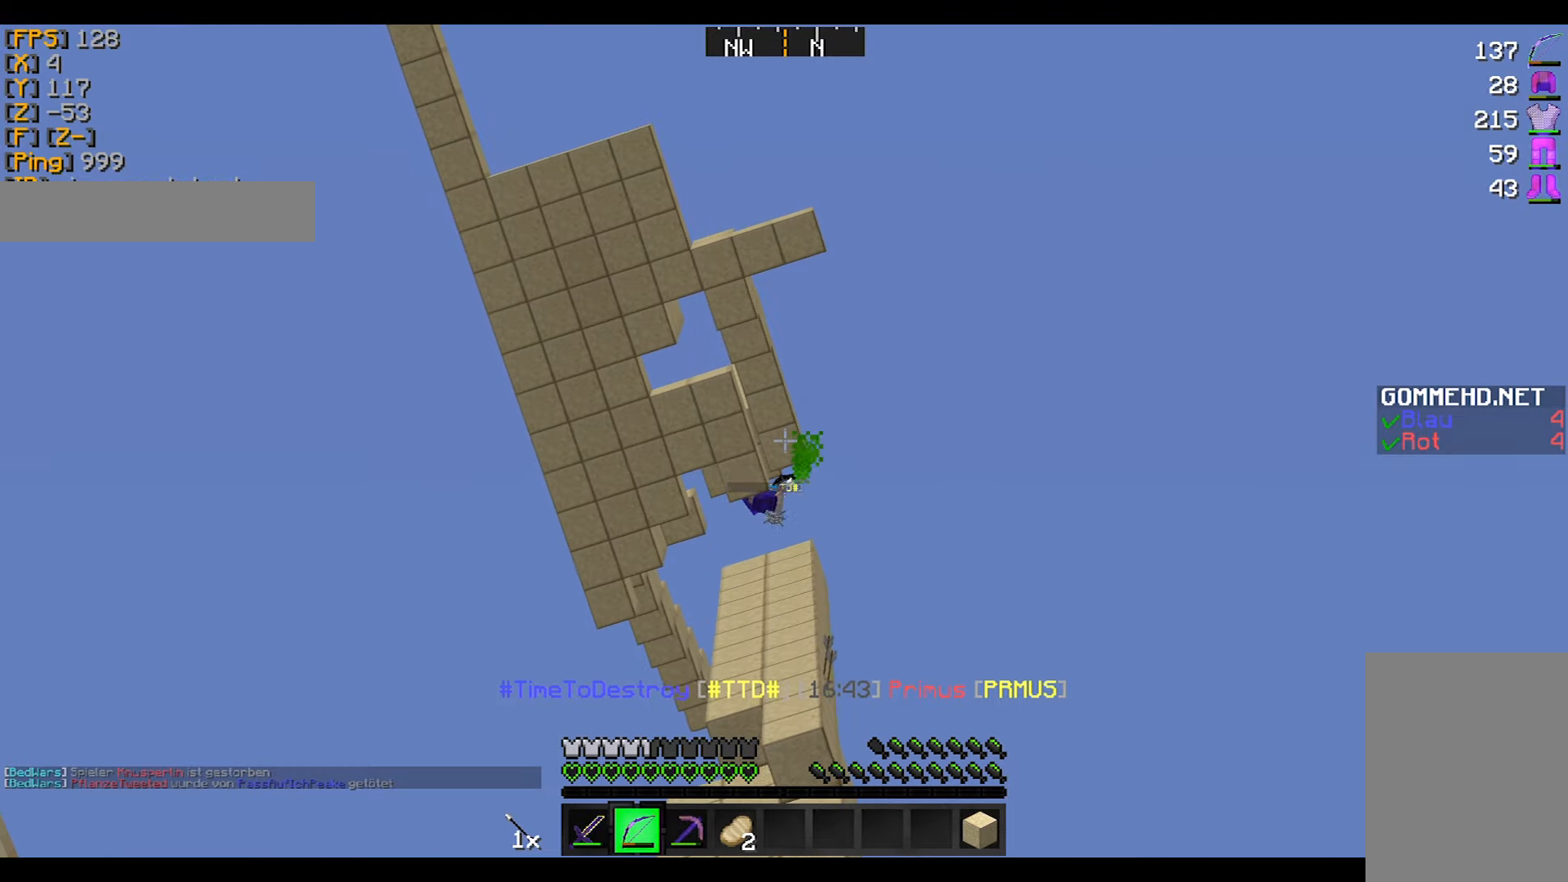
{"keys": [], "mouse": ["right"], "events": []}
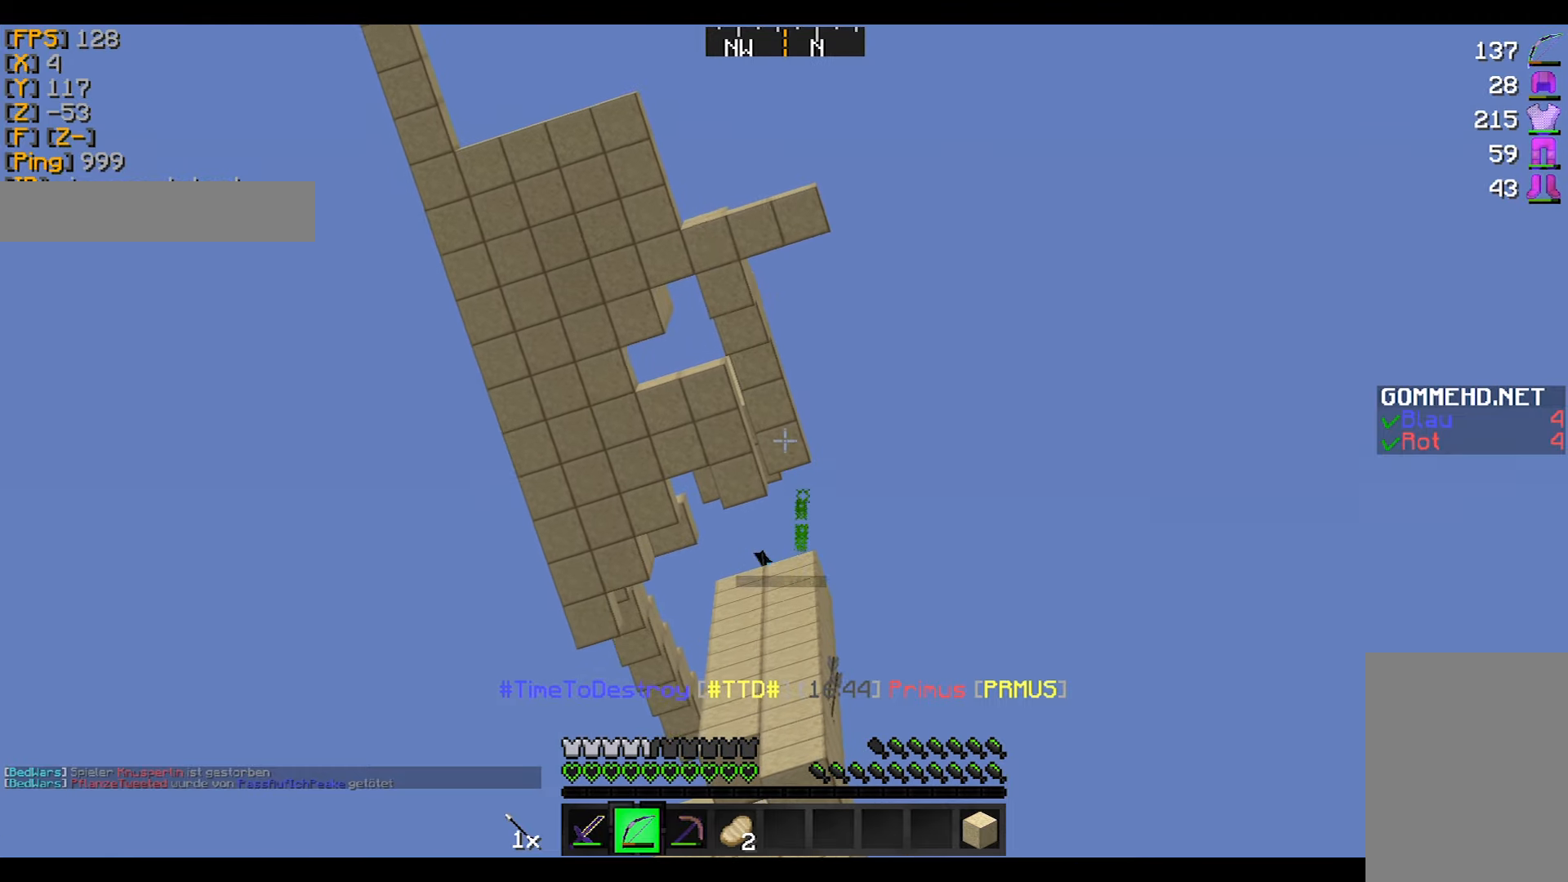
{"keys": [], "mouse": ["right"], "events": []}
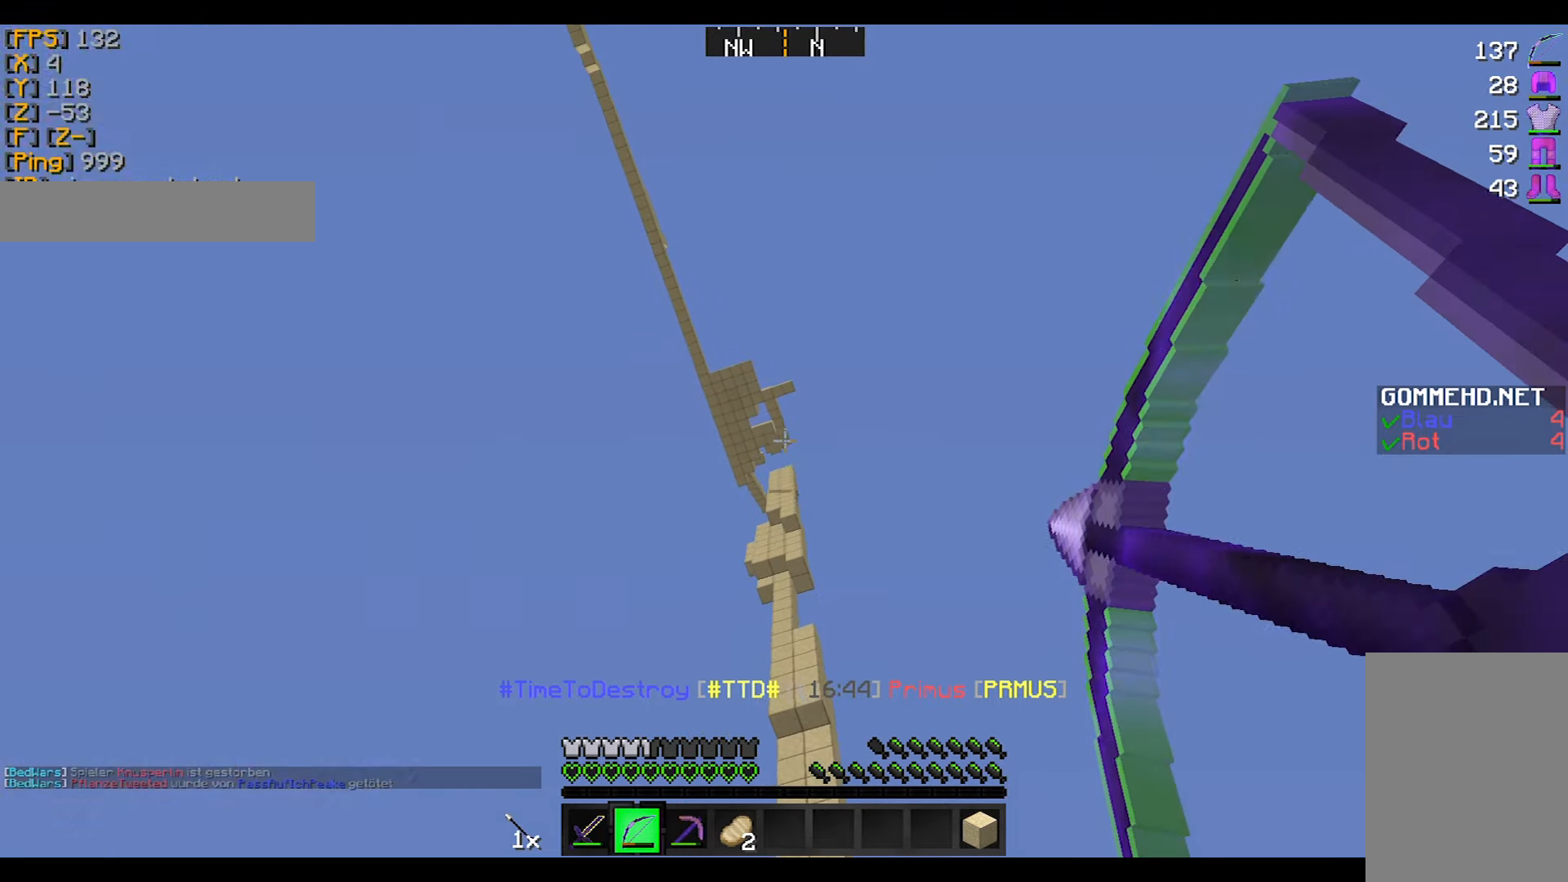
{"keys": [], "mouse": ["right"], "events": []}
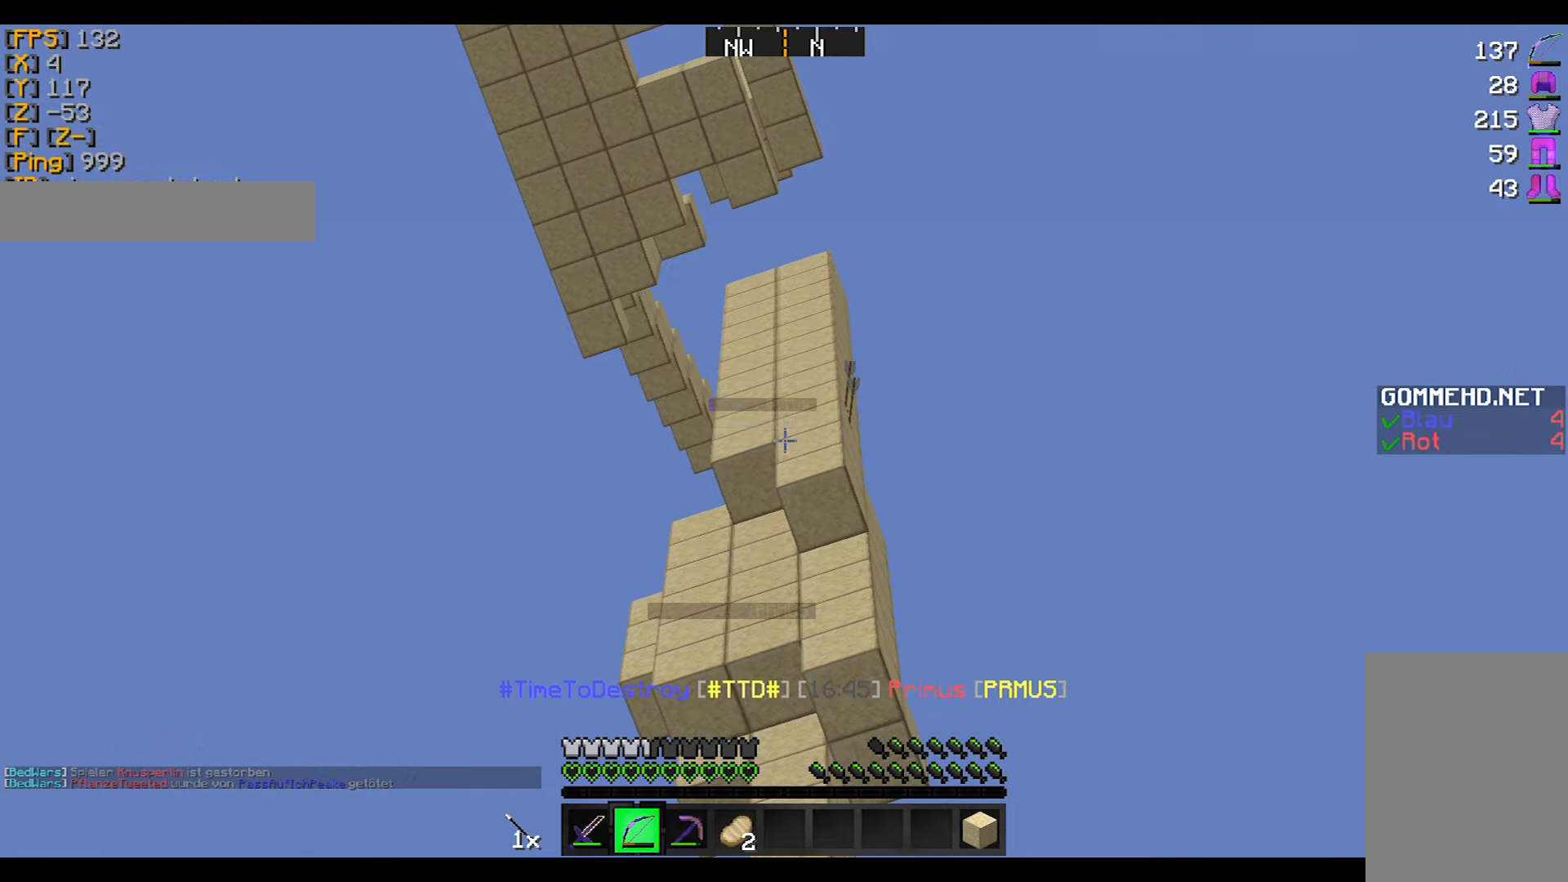
{"keys": [], "mouse": ["right"], "events": []}
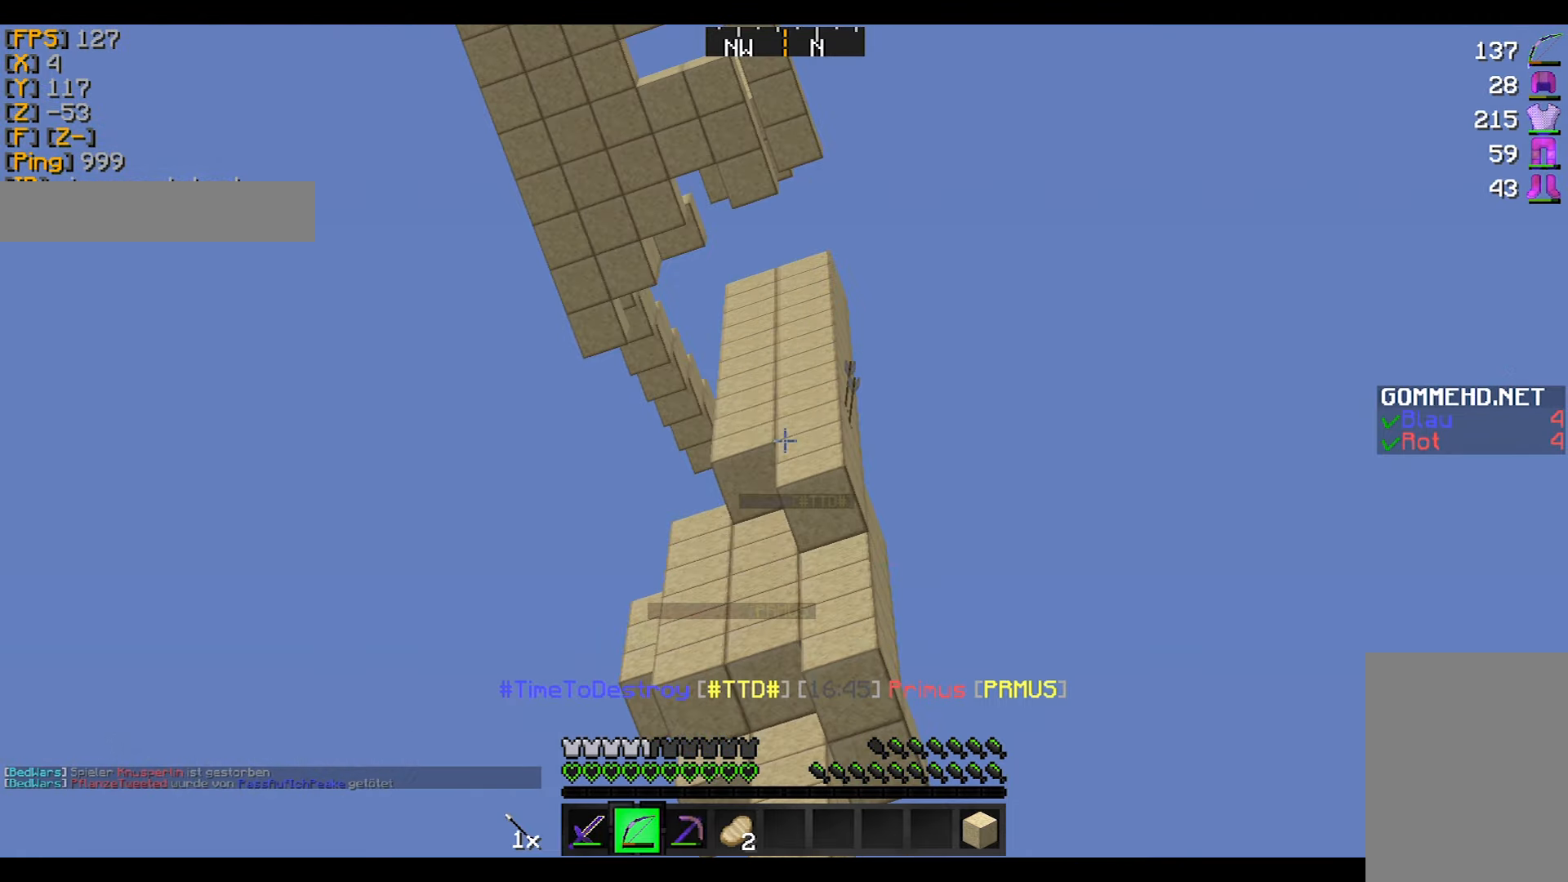
{"keys": [], "mouse": ["right"], "events": []}
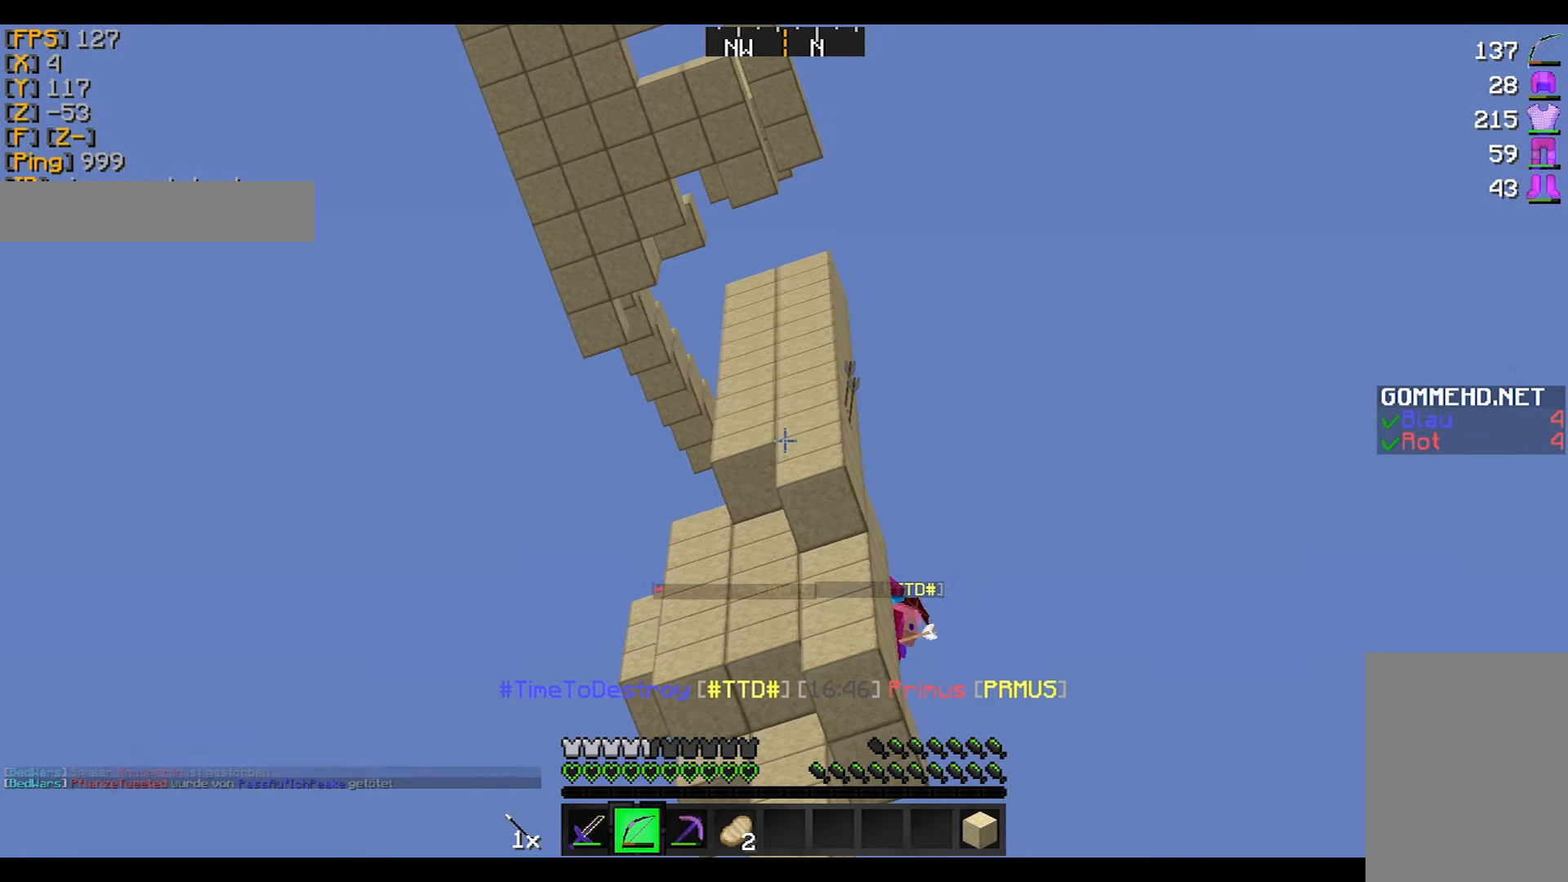
{"keys": [], "mouse": ["right"], "events": []}
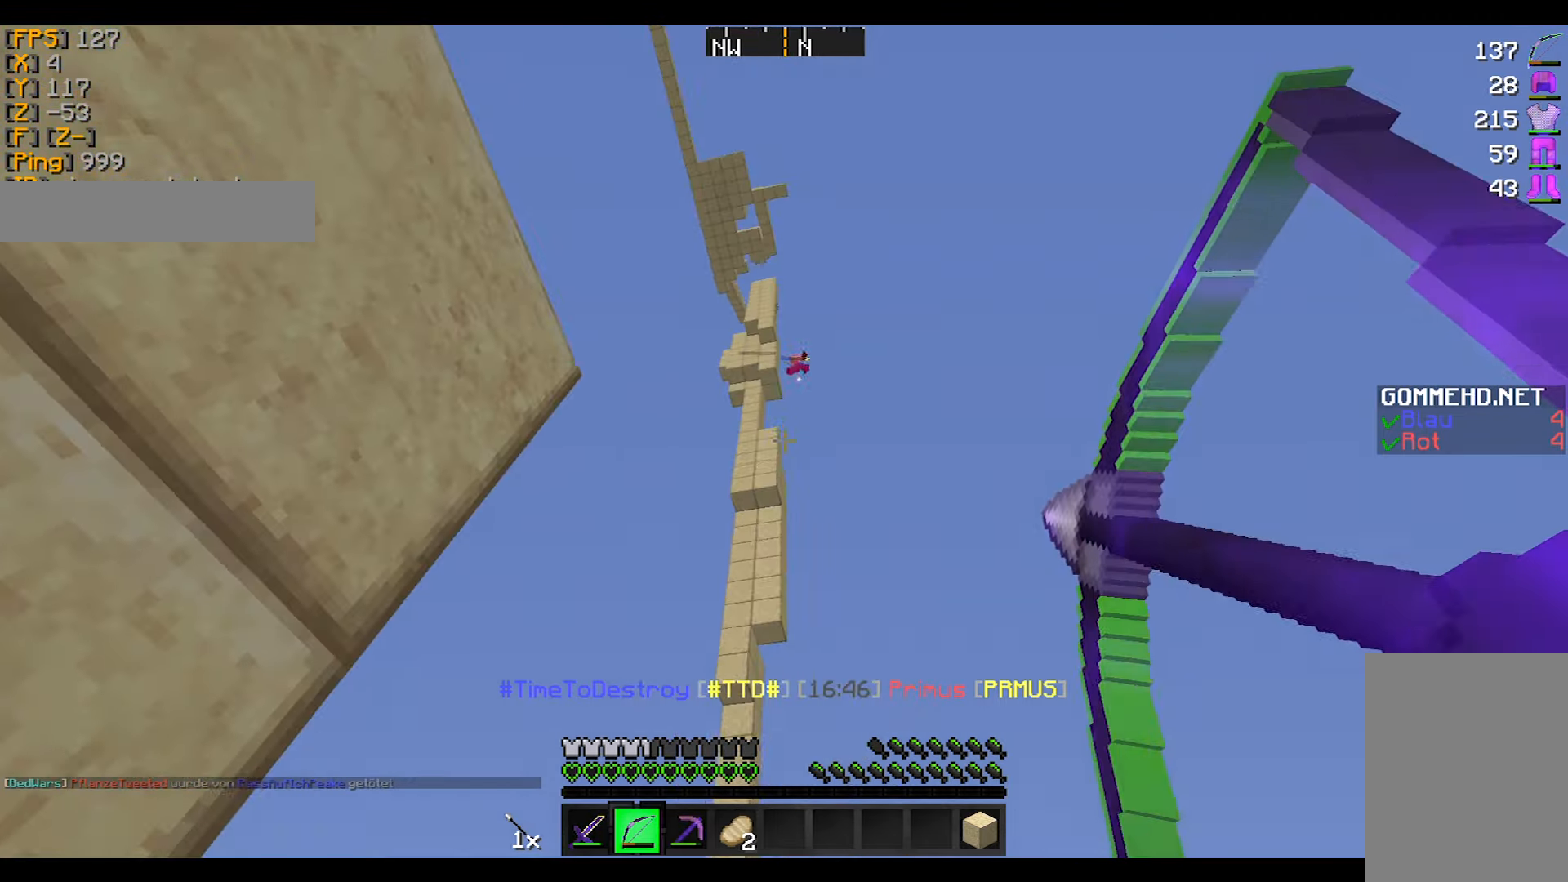
{"keys": ["w"], "mouse": ["right"], "events": [[267, "w", "down"]]}
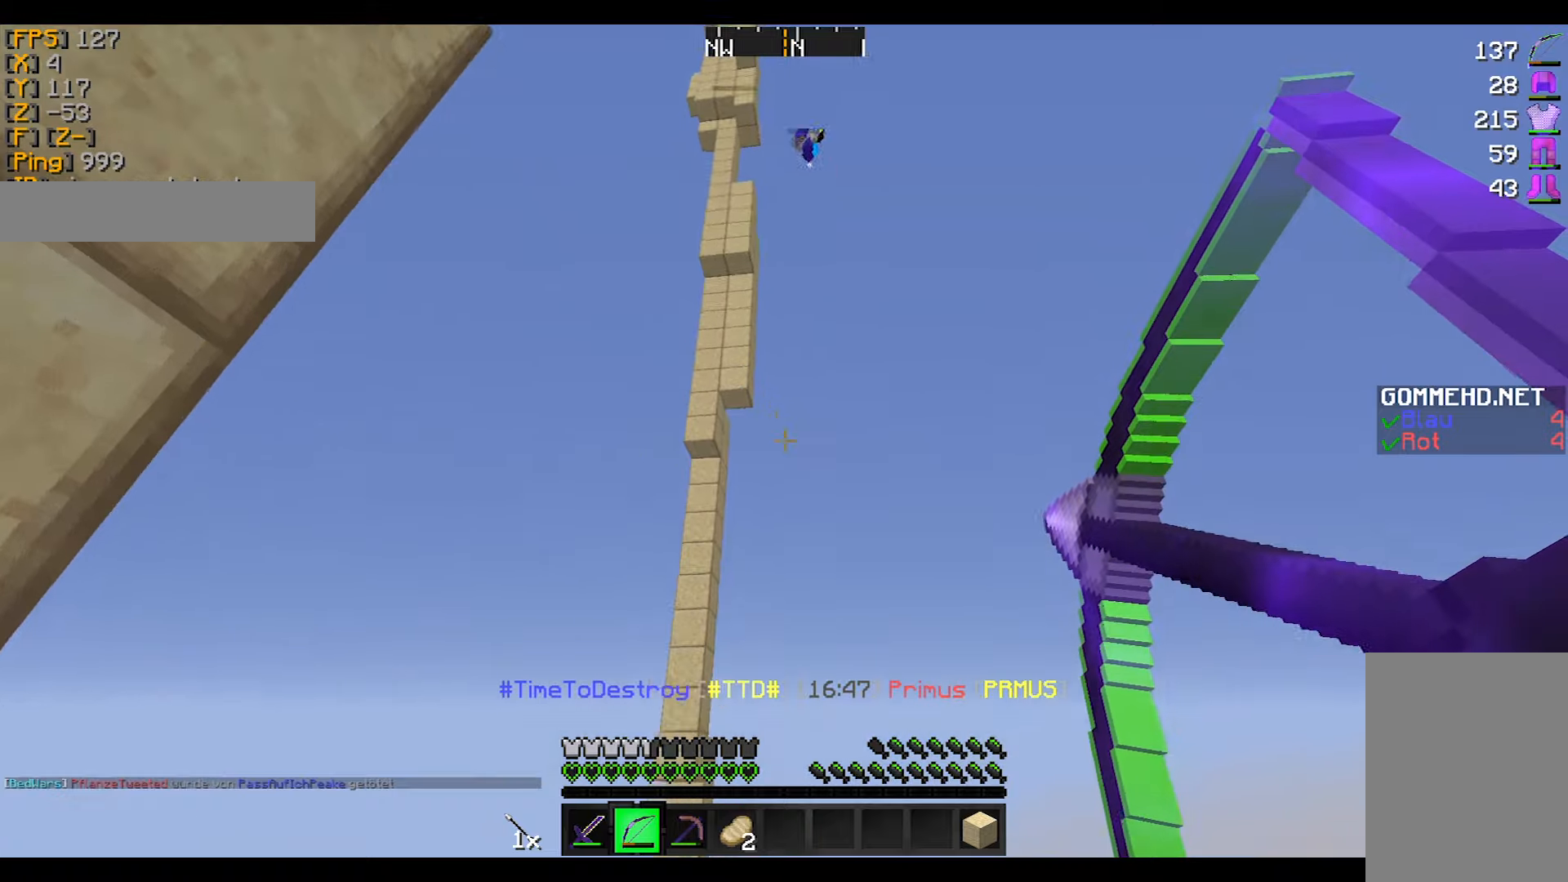
{"keys": ["a", "w"], "mouse": ["right"], "events": [[300, "a", "down"]]}
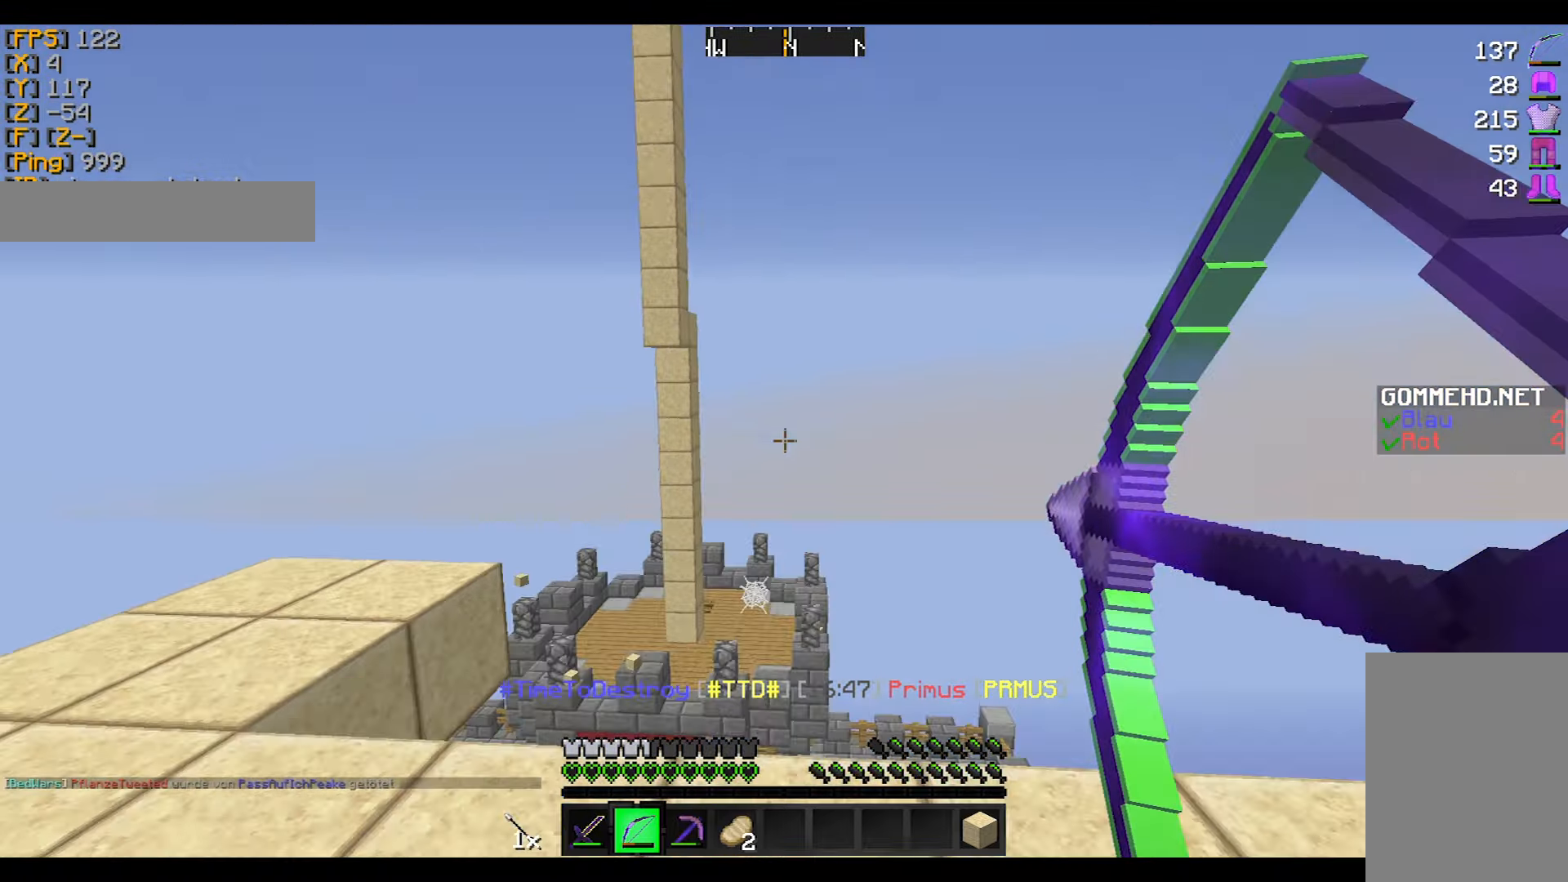
{"keys": ["a", "w"], "mouse": ["right"], "events": [[100, "mouse_right", "up"], [167, "mouse_left", "down"], [200, "mouse_right", "down"], [267, "mouse_left", "up"]]}
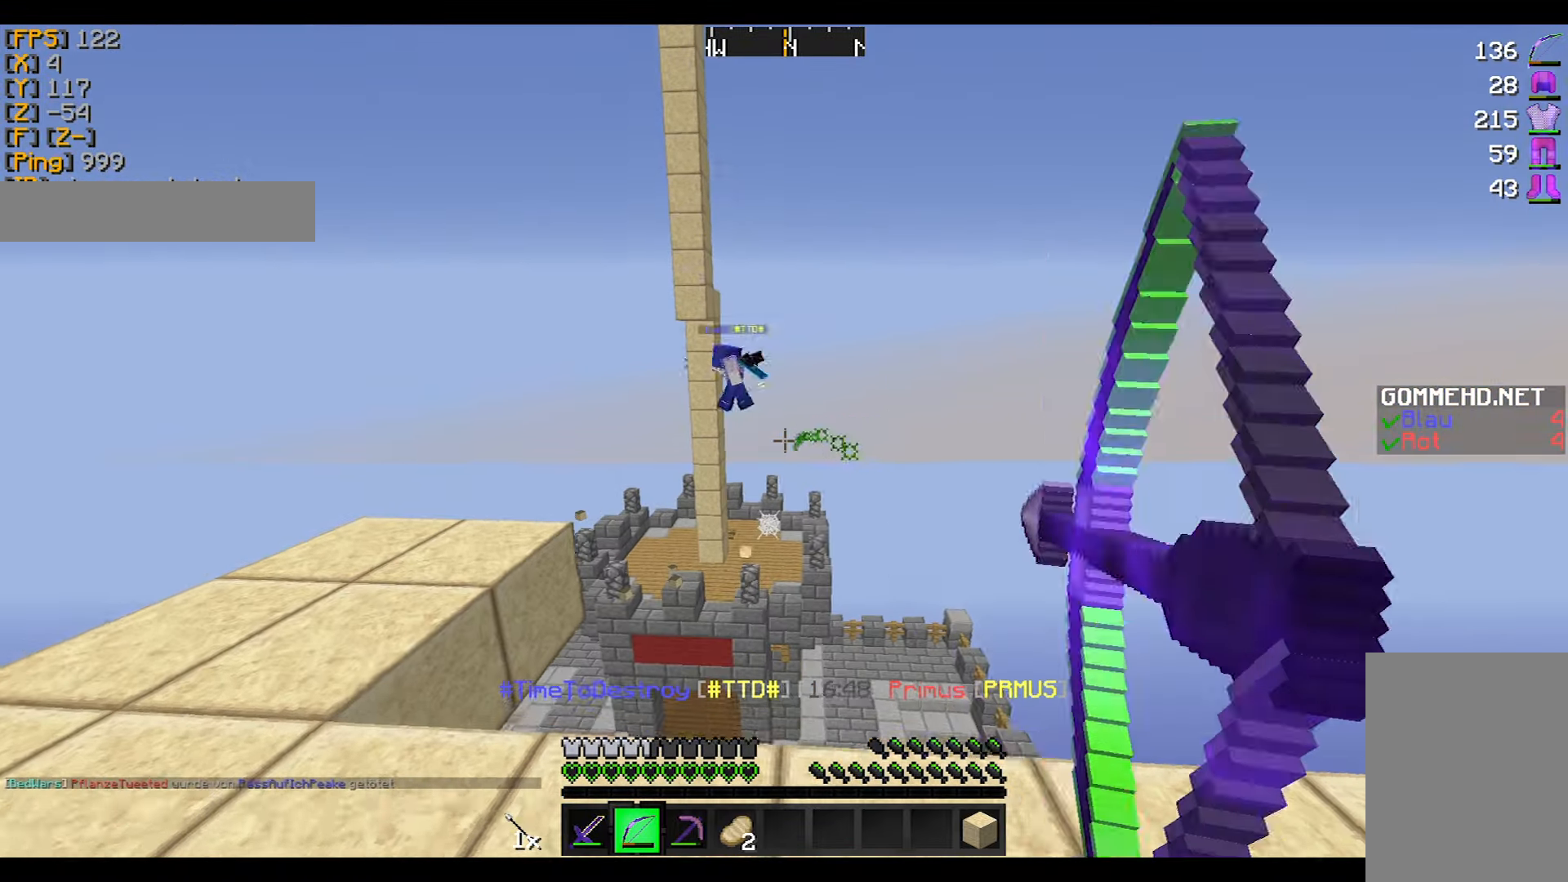
{"keys": ["a", "w"], "mouse": ["right"], "events": []}
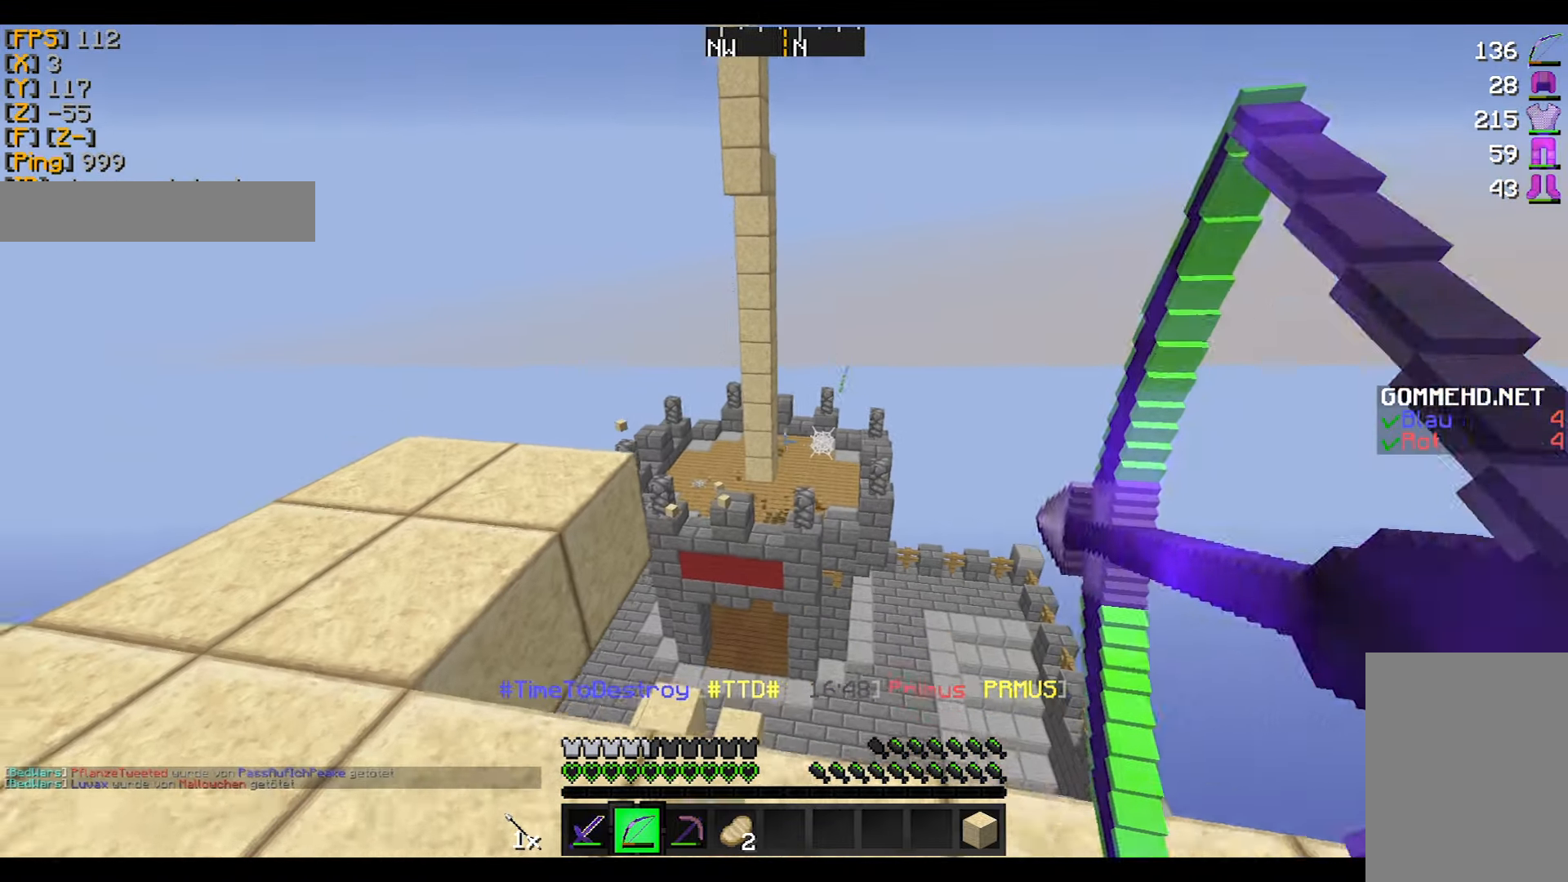
{"keys": ["a", "w"], "mouse": [], "events": [[200, "mouse_right", "up"]]}
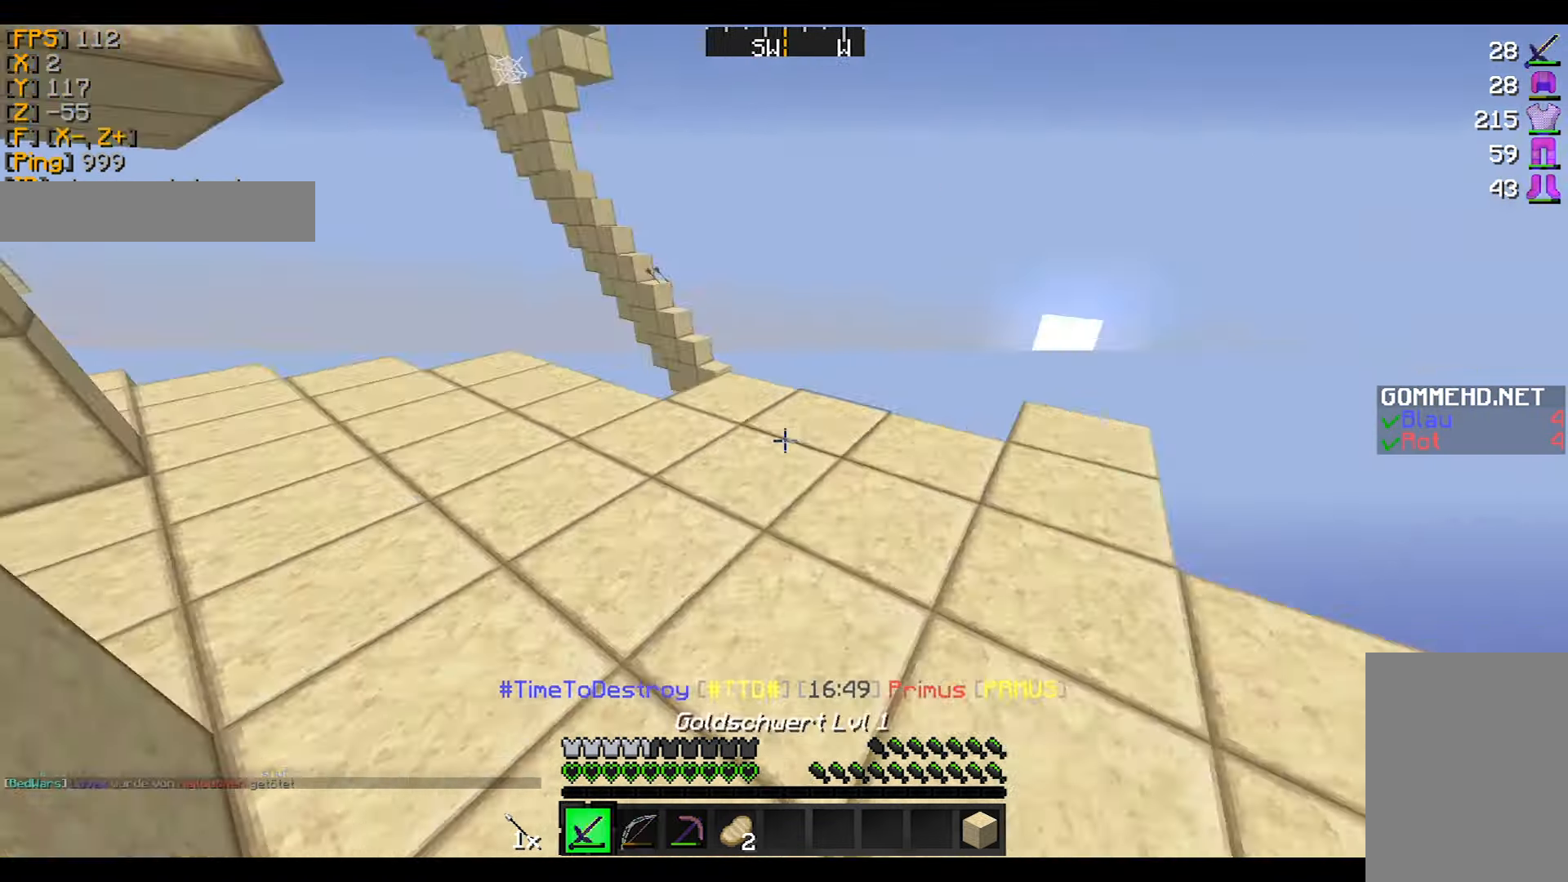
{"keys": ["a"], "mouse": [], "events": [[33, "a", "up"], [300, "w", "up"], [367, "a", "down"]]}
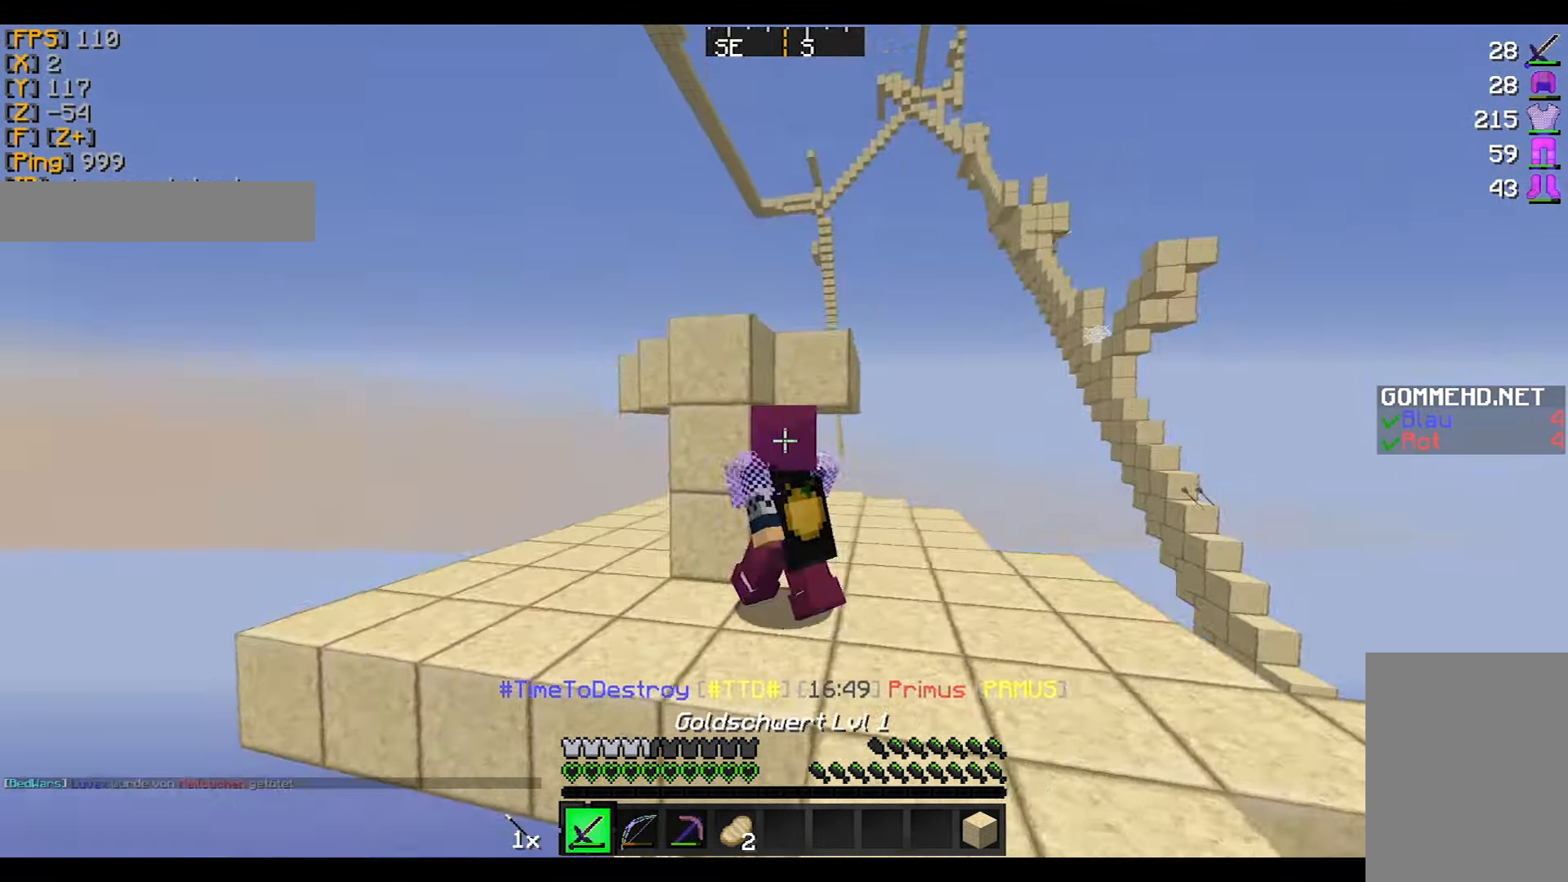
{"keys": ["a"], "mouse": [], "events": []}
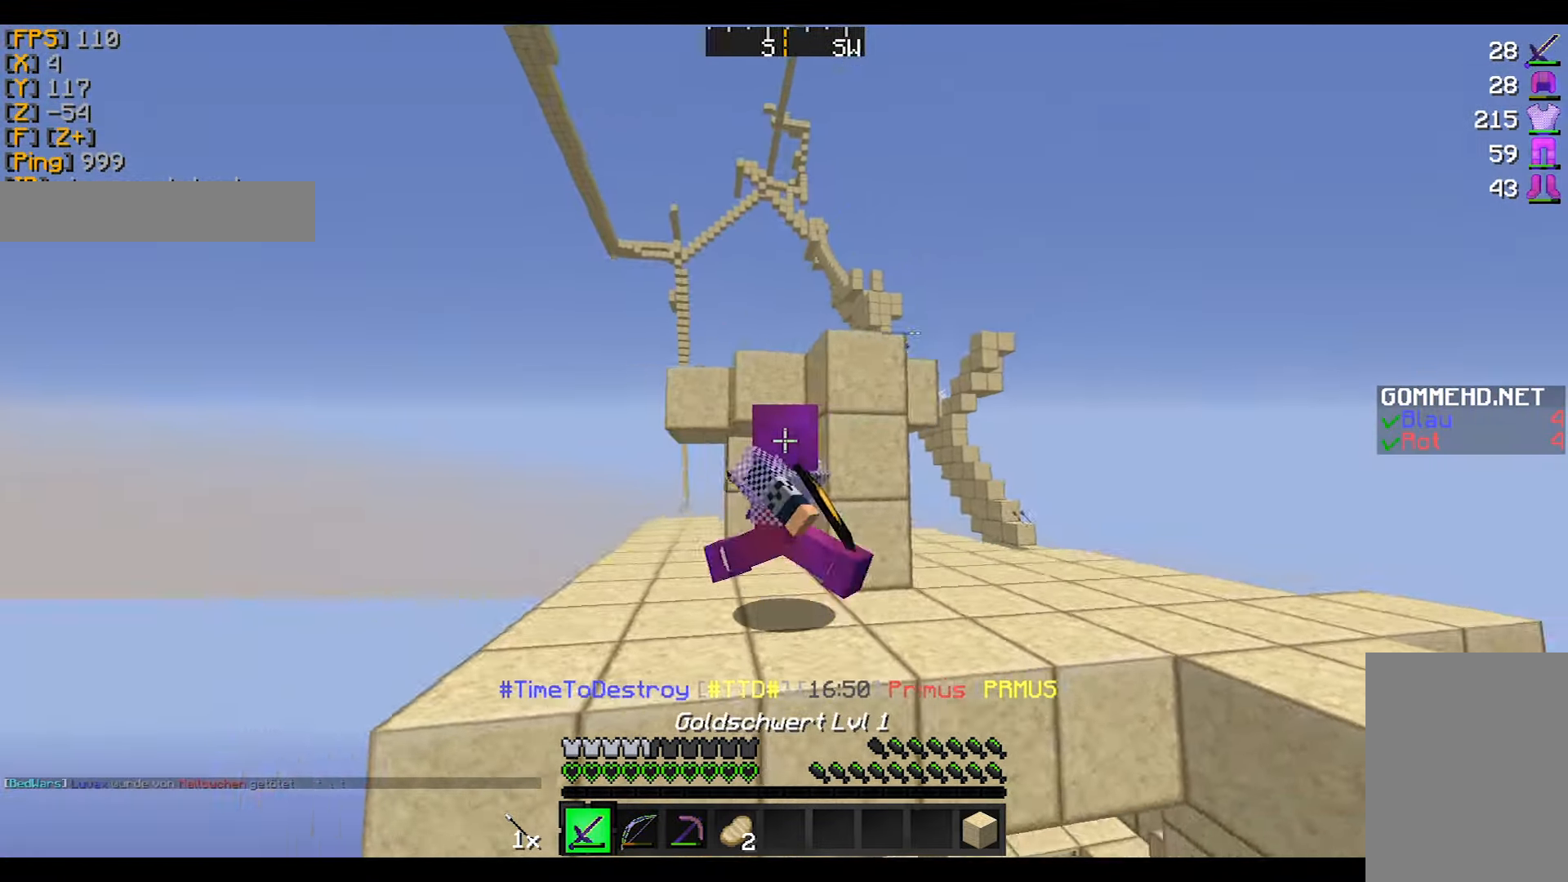
{"keys": ["d"], "mouse": [], "events": [[367, "a", "up"], [400, "d", "down"]]}